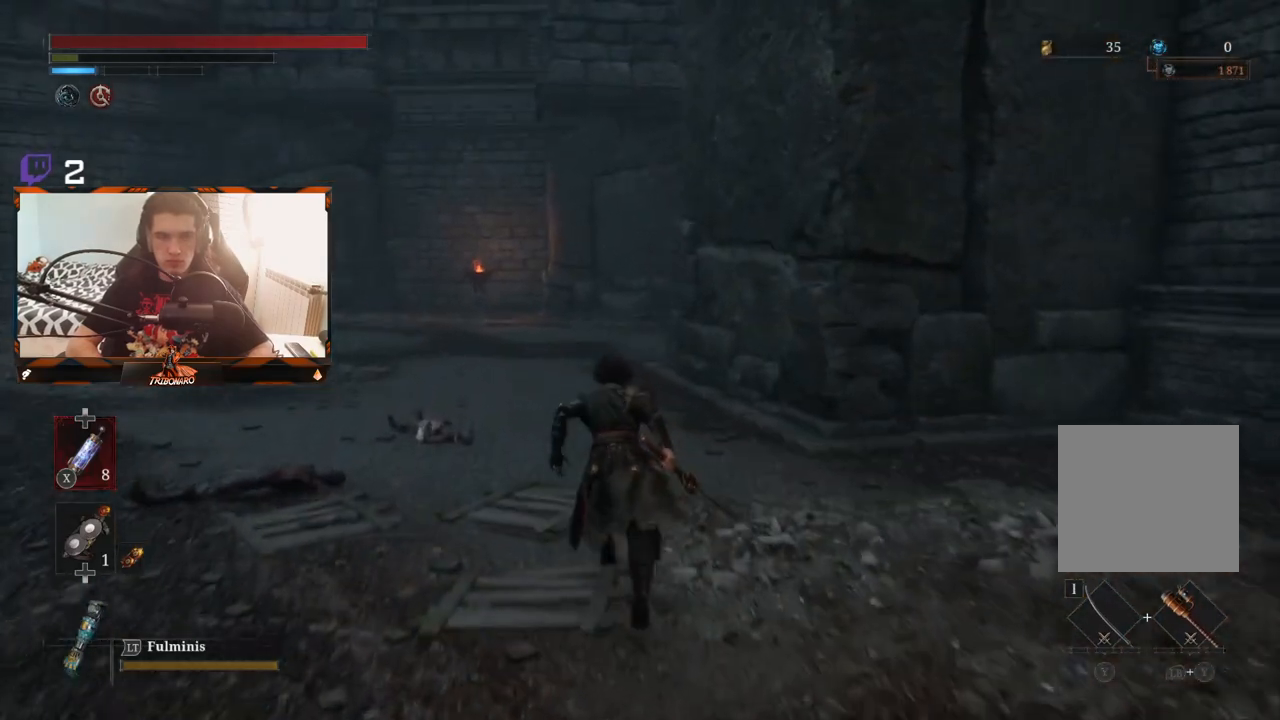
Gameplay with a controller (Xbox layout); each line is a JSON object with the inputs held at the frame after it. "events" lists button and stick changes between this image and that frame as [ms after this image, input, new state], when the widget could be followed in between.
{"buttons": [], "left_stick": "up", "right_stick": "center", "events": [[400, "B", "up"]]}
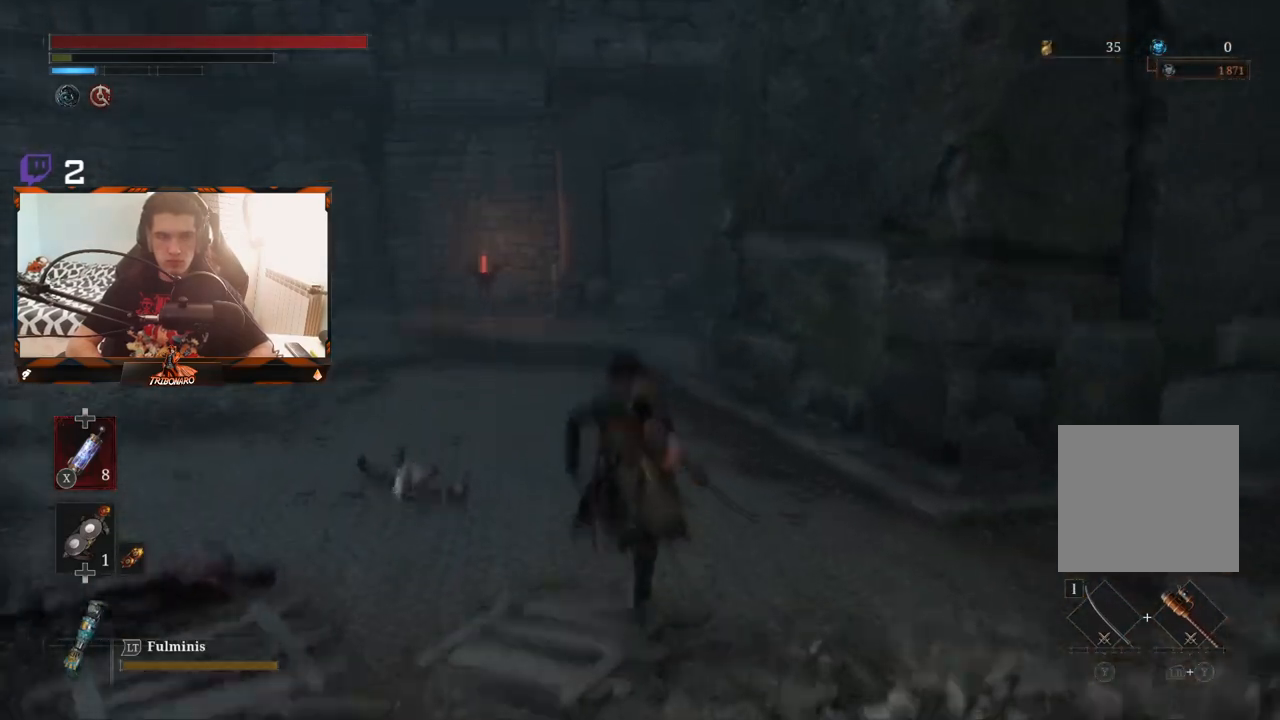
{"buttons": [], "left_stick": "up", "right_stick": "center", "events": []}
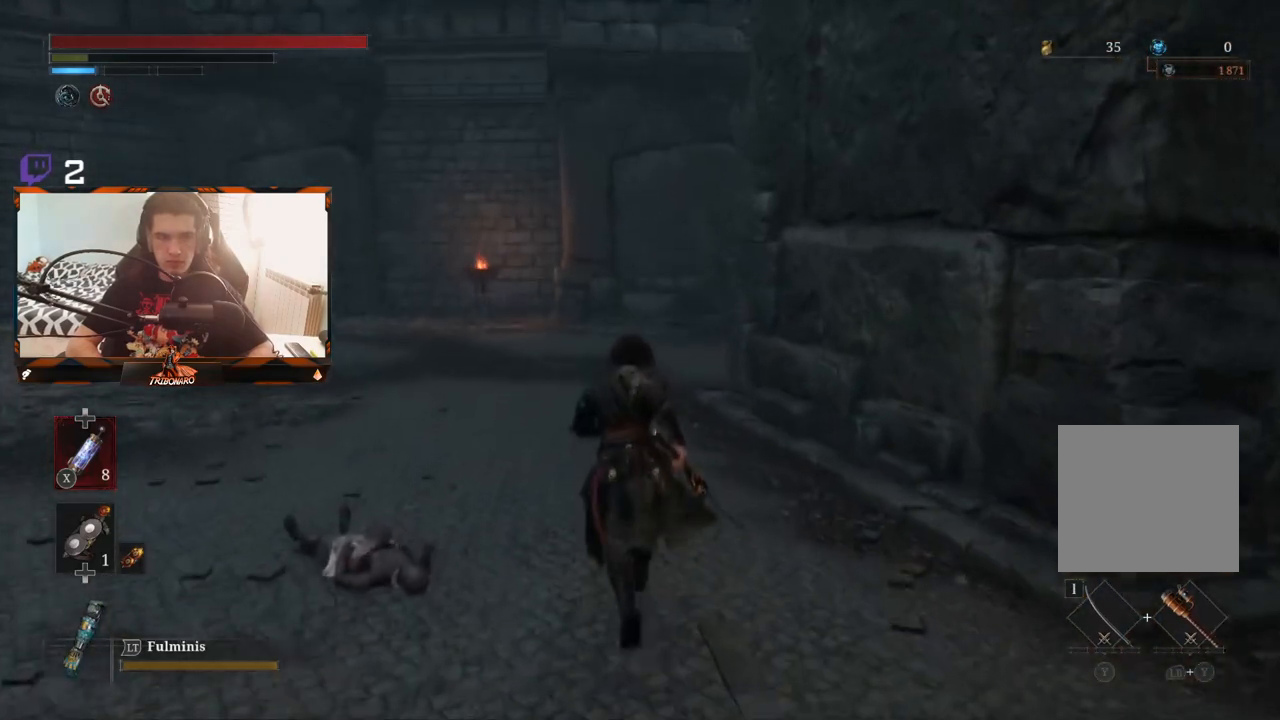
{"buttons": [], "left_stick": "left", "right_stick": "right", "events": [[217, "left_stick", "up-left"], [217, "right_stick", "right"], [367, "left_stick", "left"]]}
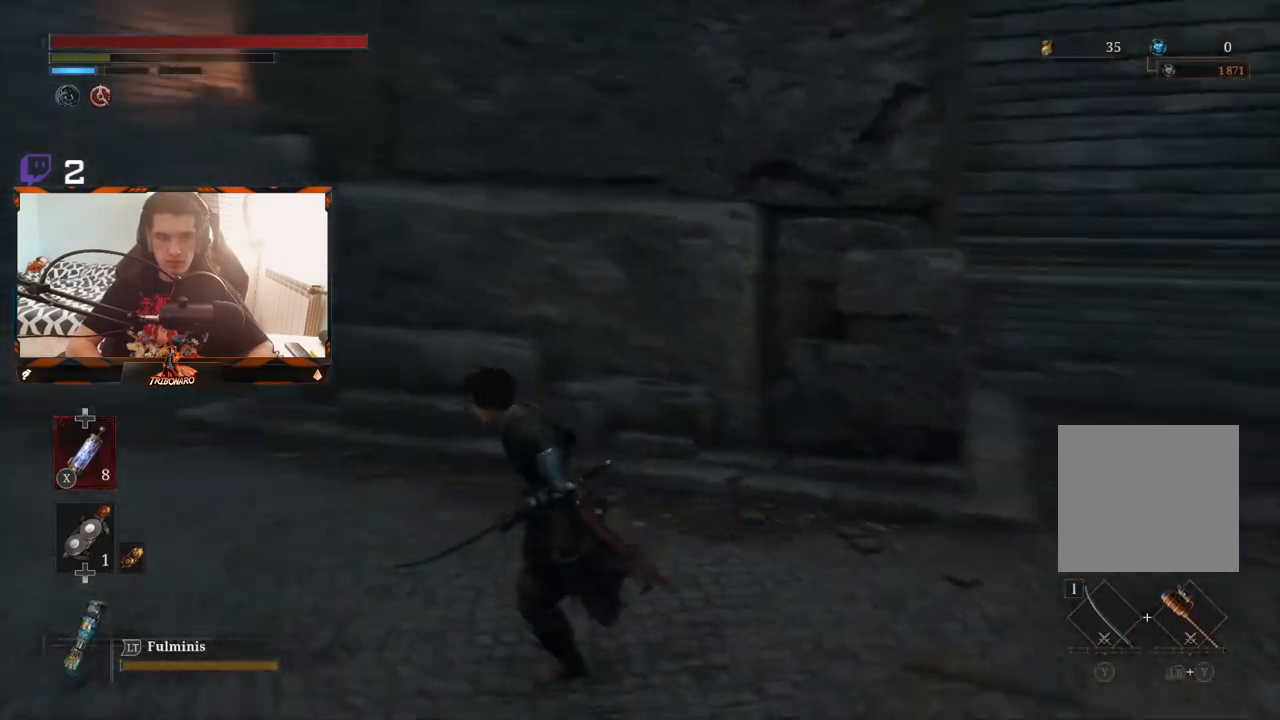
{"buttons": ["B"], "left_stick": "down-left", "right_stick": "down-right", "events": [[200, "left_stick", "down-left"], [317, "B", "down"], [383, "right_stick", "down-right"]]}
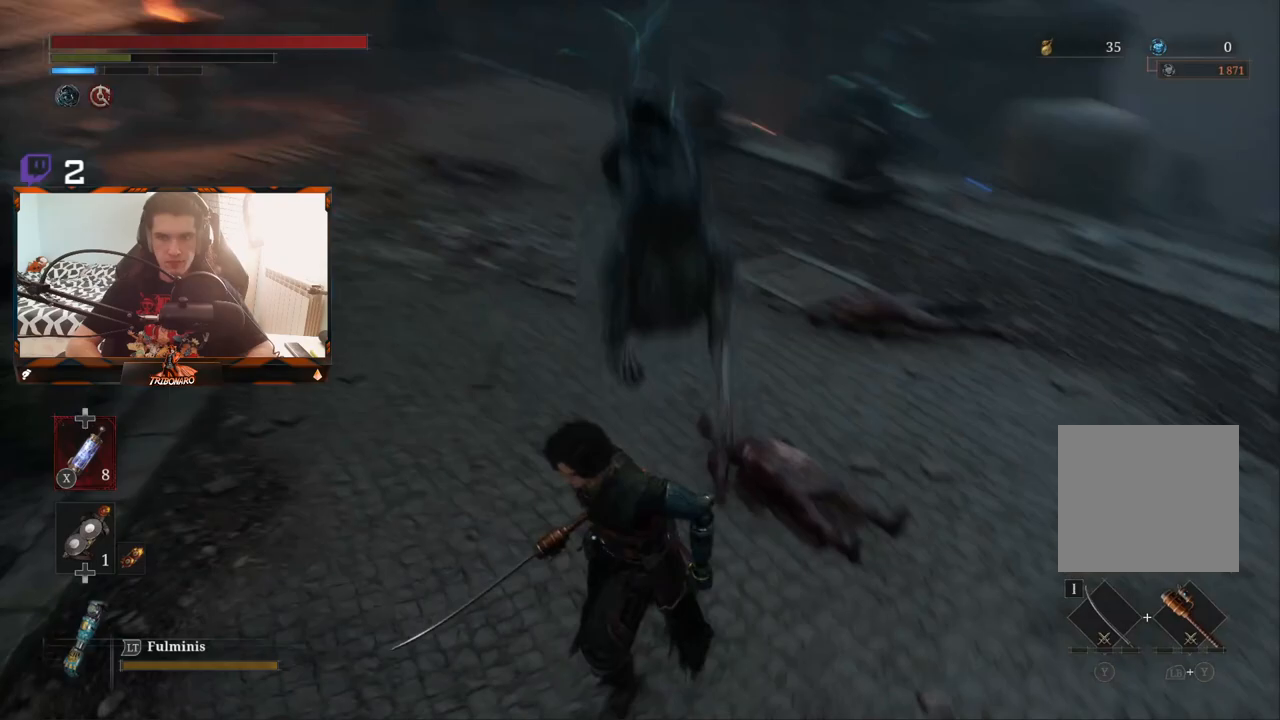
{"buttons": ["B"], "left_stick": "down", "right_stick": "center", "events": [[133, "right_stick", "center"], [233, "left_stick", "down"]]}
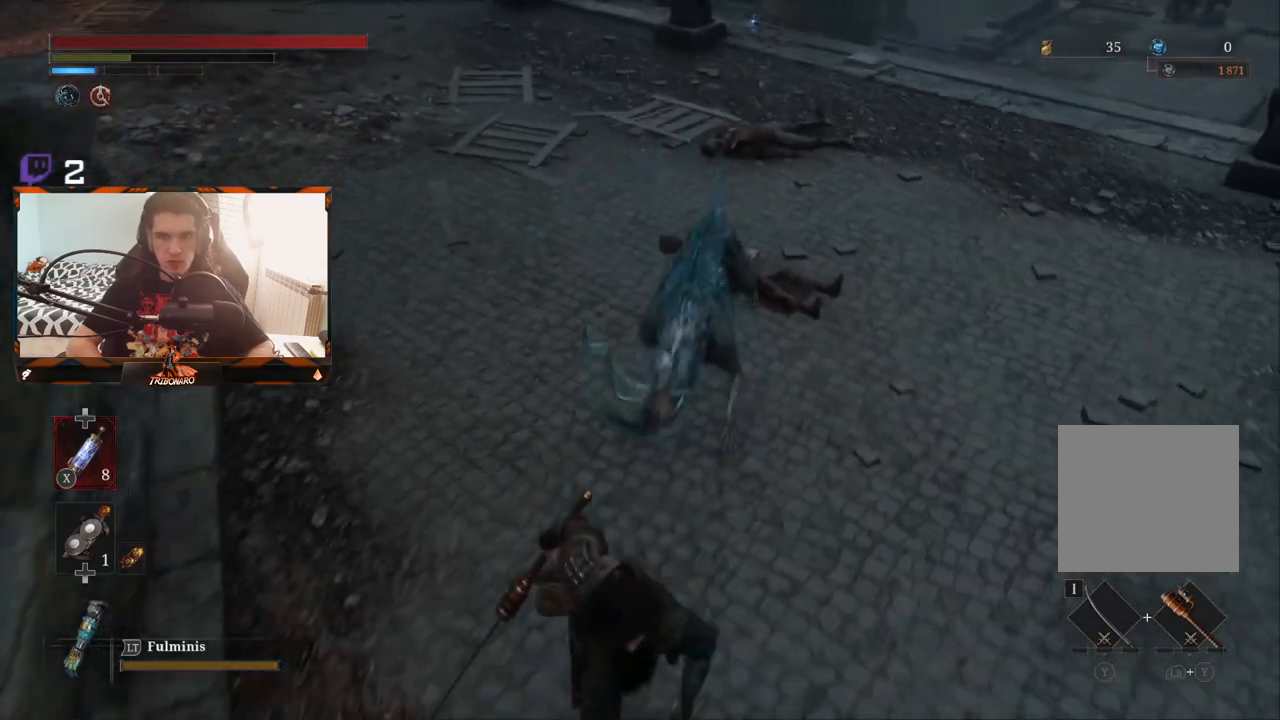
{"buttons": ["B"], "left_stick": "down", "right_stick": "up-left", "events": [[200, "right_stick", "up-left"]]}
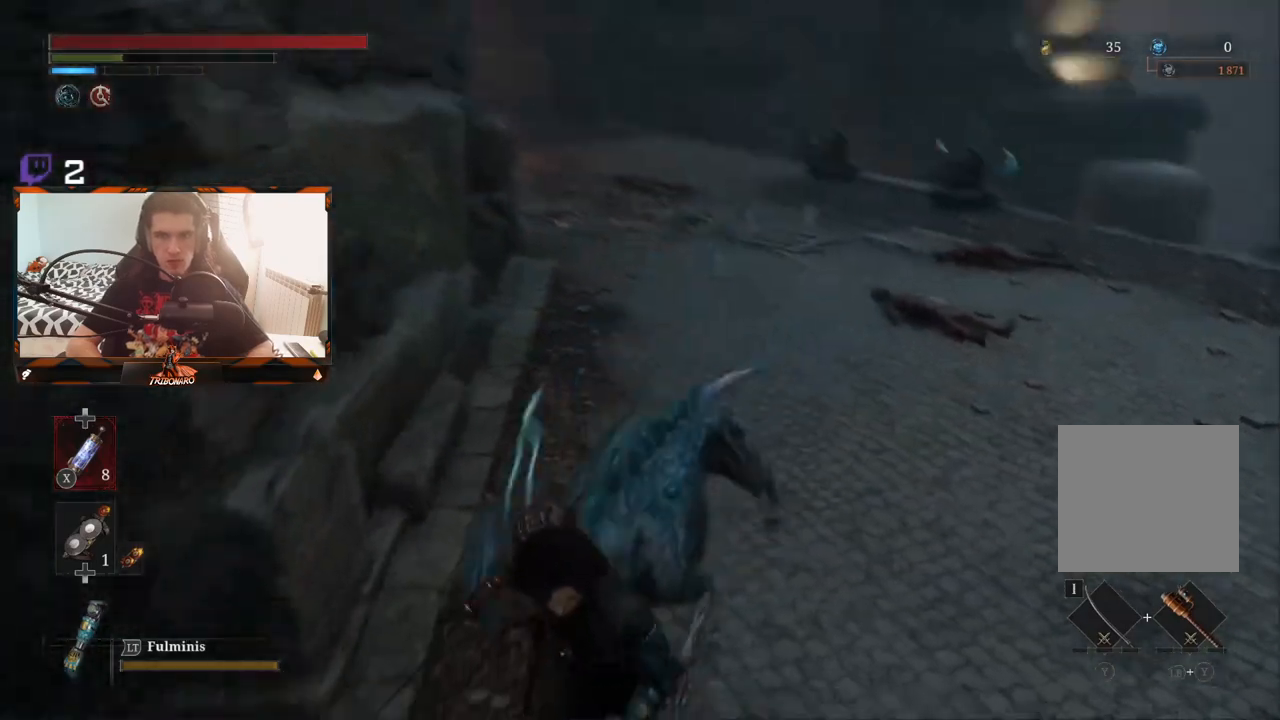
{"buttons": ["B"], "left_stick": "down", "right_stick": "up-left", "events": [[50, "right_stick", "center"], [500, "right_stick", "up-left"]]}
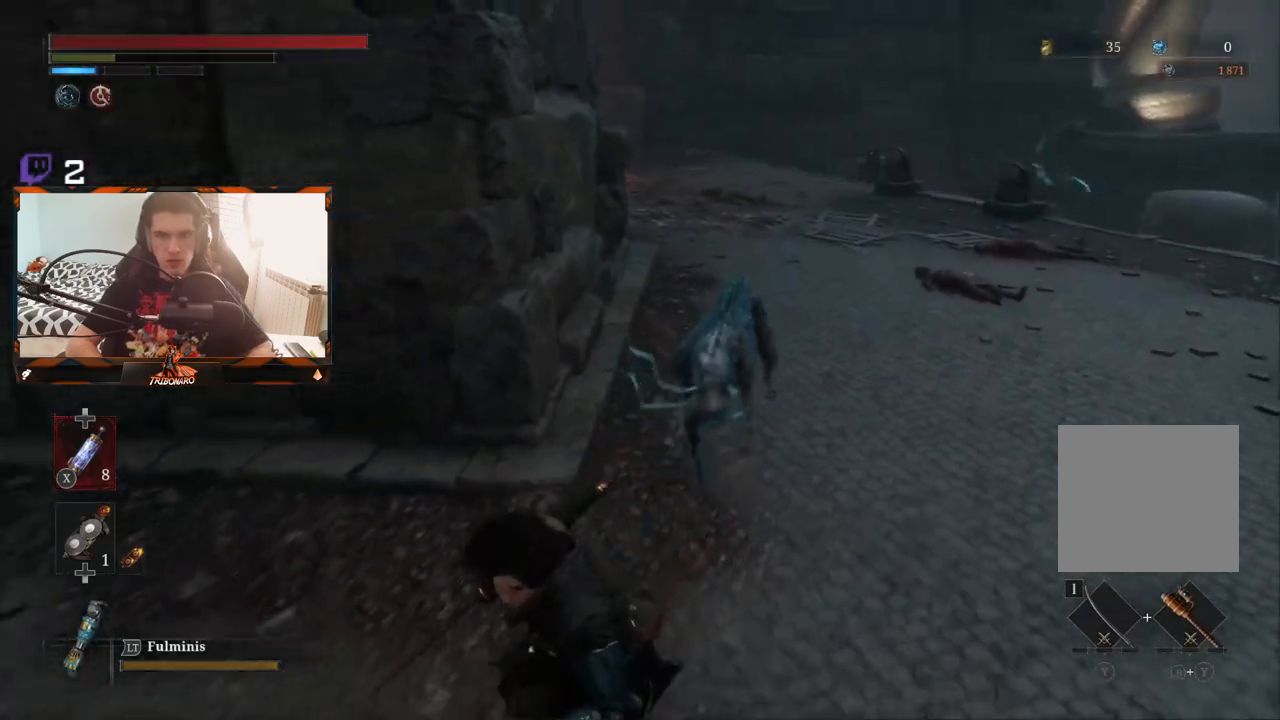
{"buttons": ["B"], "left_stick": "left", "right_stick": "left", "events": [[100, "left_stick", "down-left"], [250, "right_stick", "left"], [383, "left_stick", "left"]]}
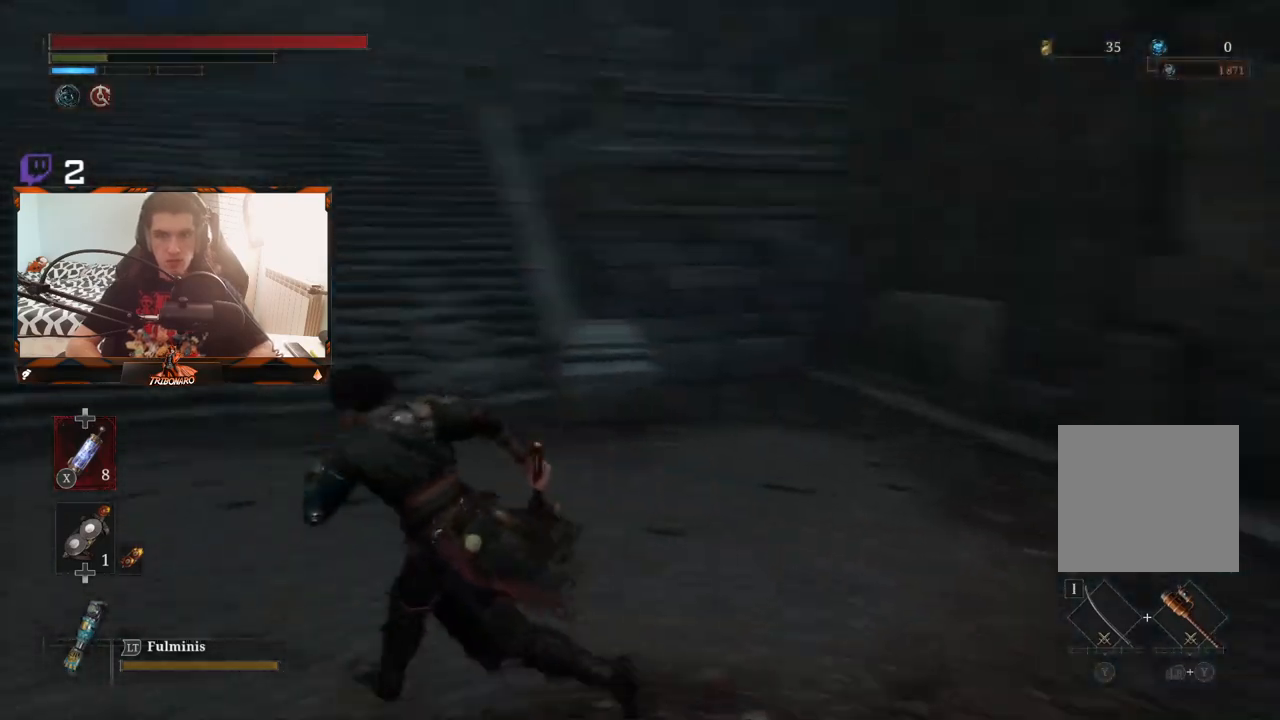
{"buttons": ["B"], "left_stick": "up", "right_stick": "center", "events": [[100, "left_stick", "up-left"], [167, "right_stick", "center"], [217, "left_stick", "up"]]}
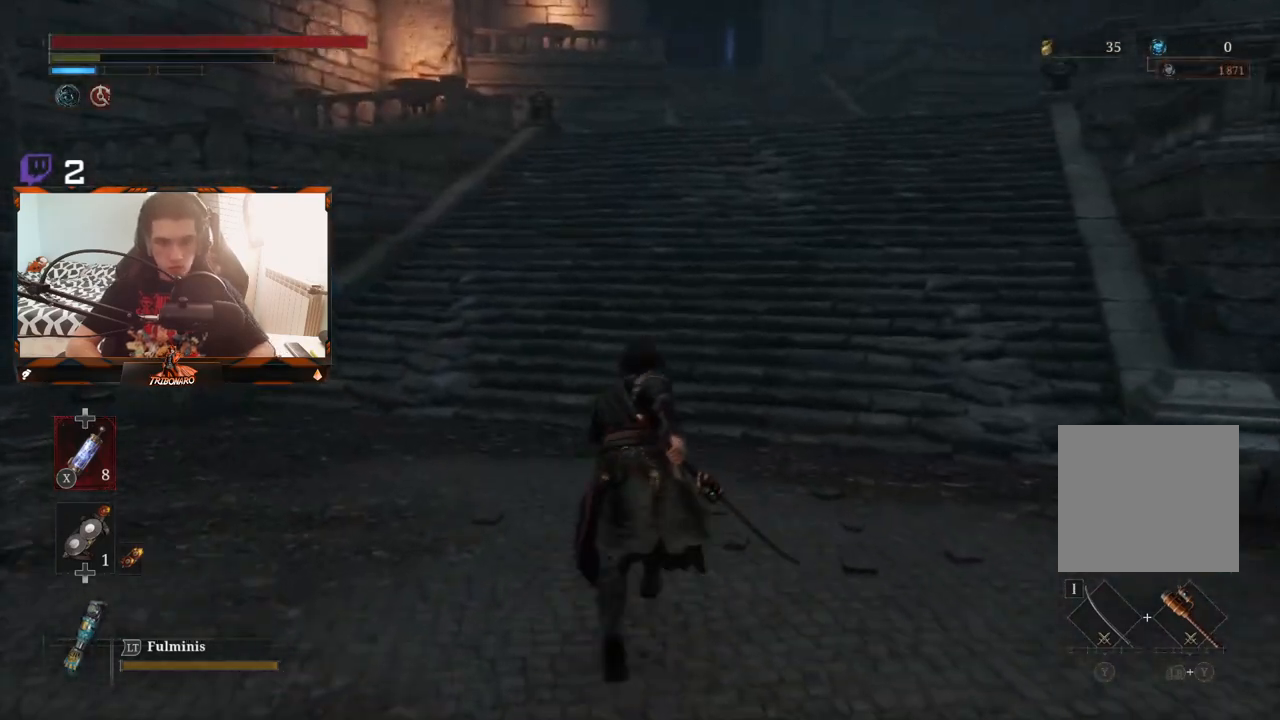
{"buttons": ["B"], "left_stick": "up", "right_stick": "center", "events": []}
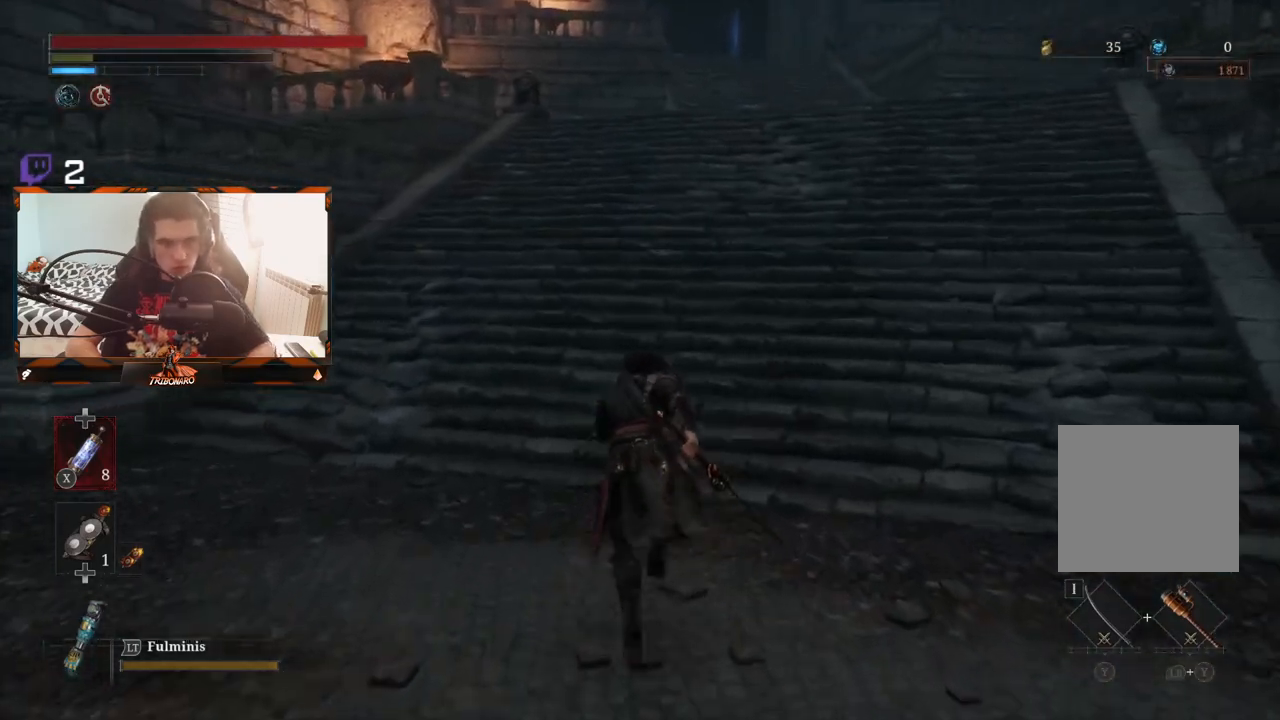
{"buttons": ["B"], "left_stick": "up", "right_stick": "center", "events": []}
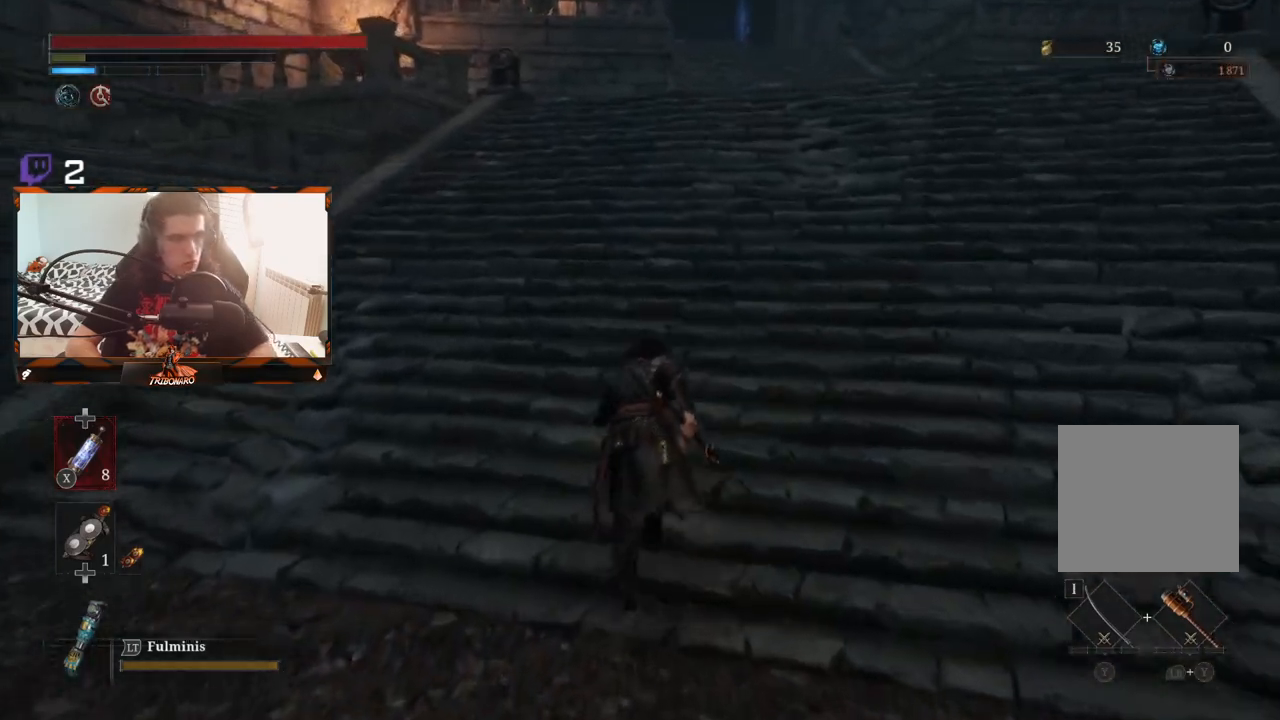
{"buttons": ["B"], "left_stick": "up", "right_stick": "center", "events": []}
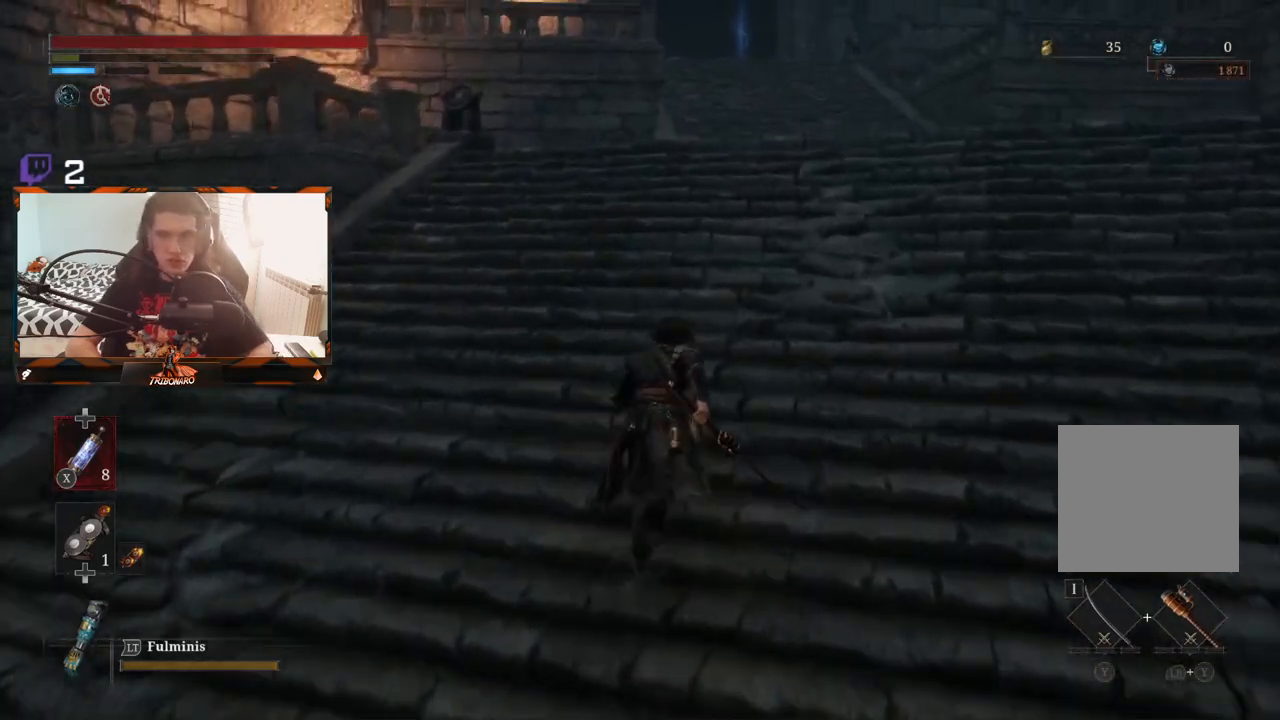
{"buttons": ["B"], "left_stick": "up", "right_stick": "center", "events": []}
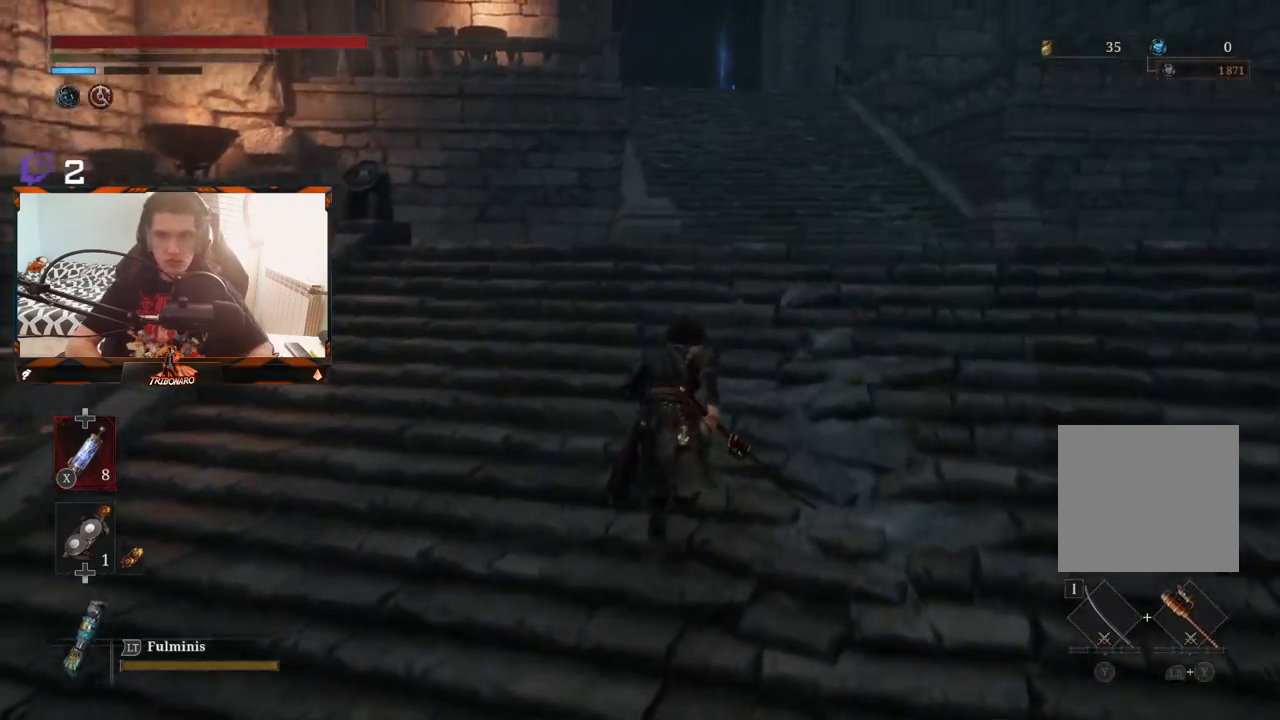
{"buttons": ["B"], "left_stick": "up", "right_stick": "center", "events": []}
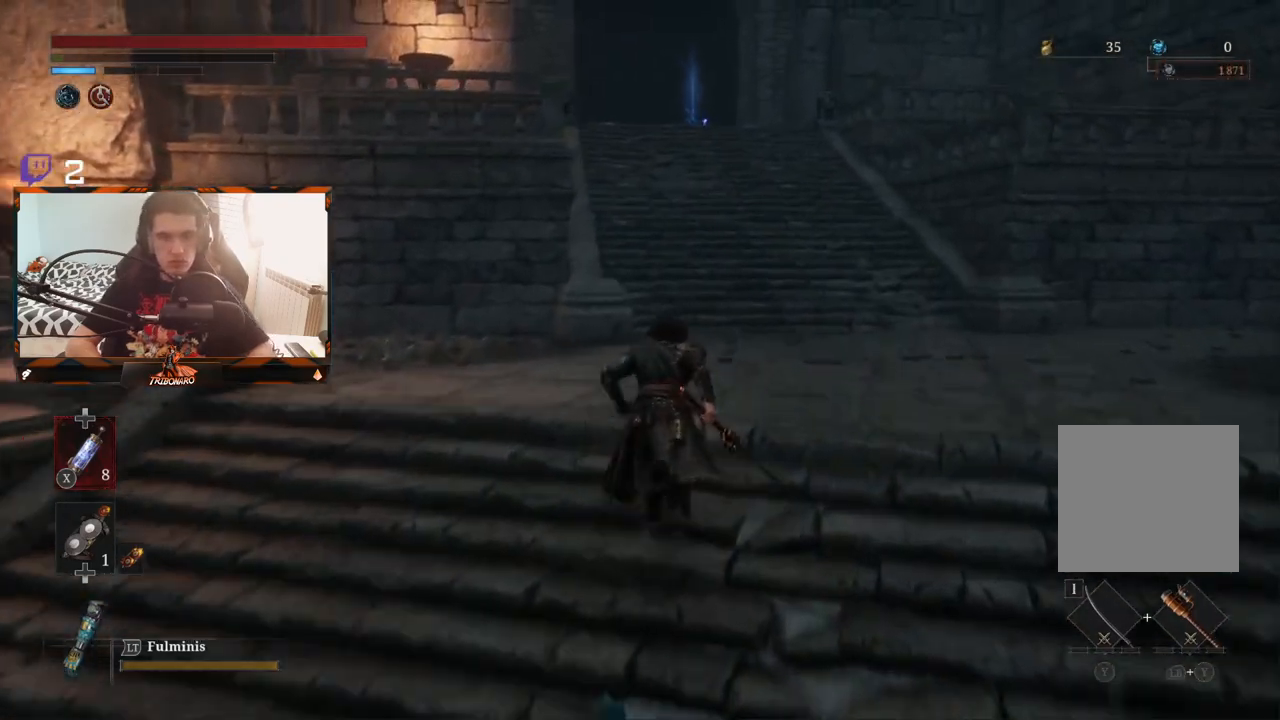
{"buttons": ["B"], "left_stick": "up", "right_stick": "center", "events": []}
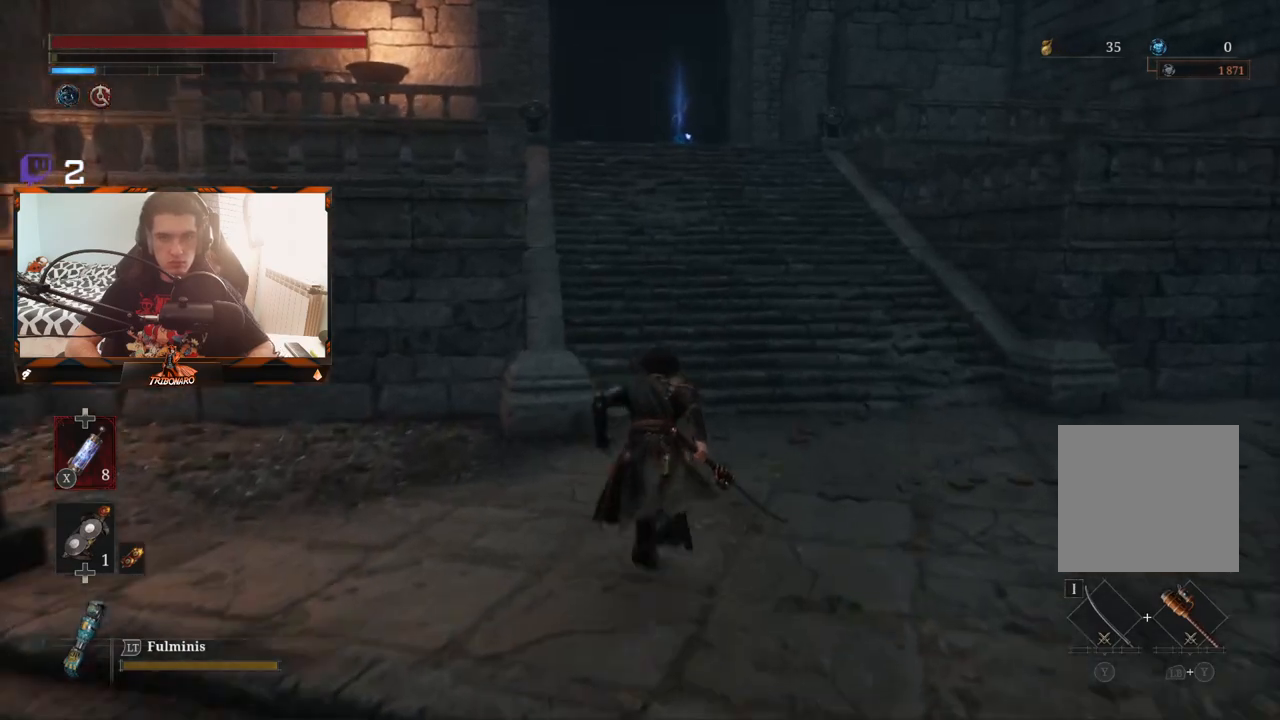
{"buttons": ["B"], "left_stick": "up", "right_stick": "center", "events": []}
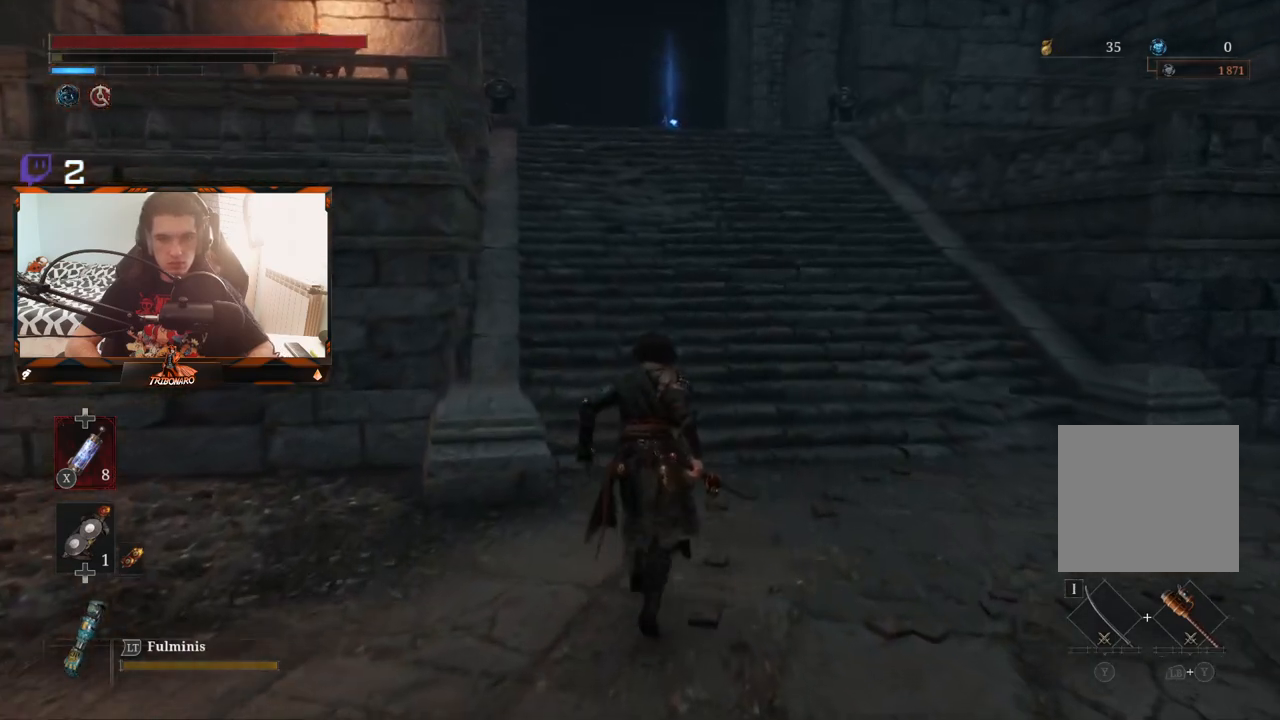
{"buttons": ["B"], "left_stick": "up-right", "right_stick": "left", "events": [[300, "right_stick", "left"], [350, "left_stick", "up-right"]]}
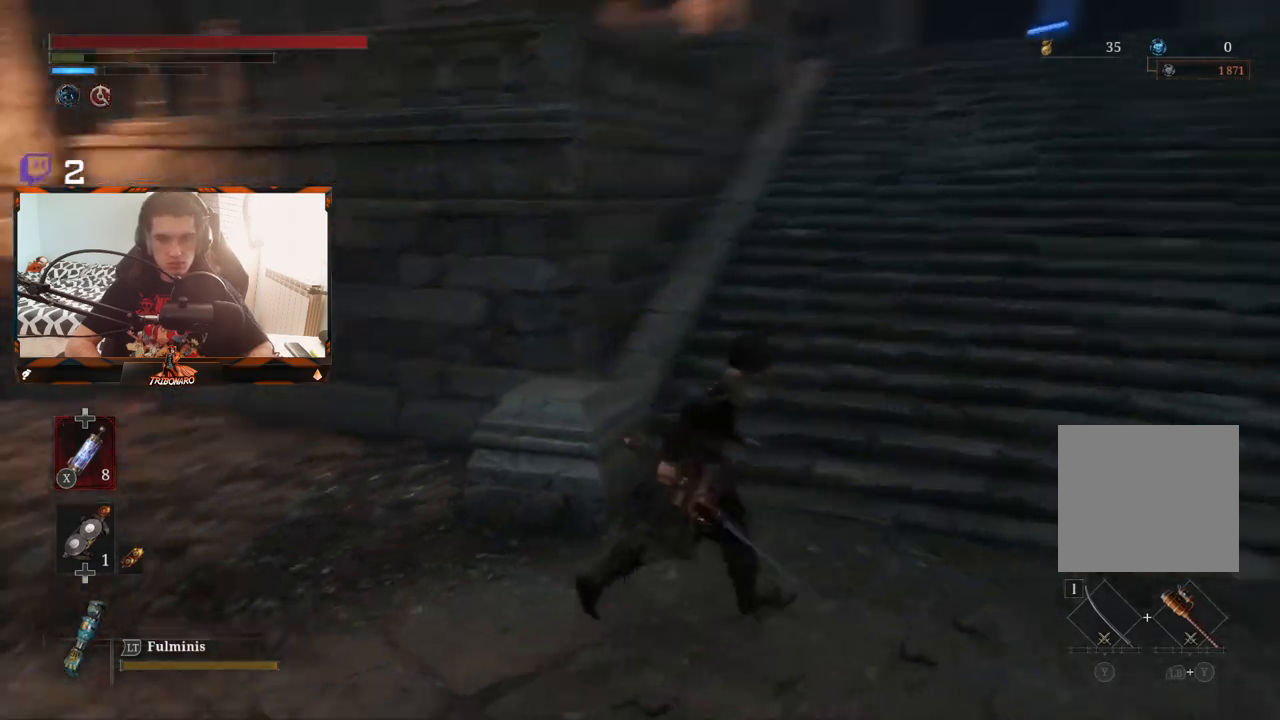
{"buttons": [], "left_stick": "down-right", "right_stick": "left", "events": [[50, "left_stick", "right"], [200, "left_stick", "down-right"], [483, "B", "up"]]}
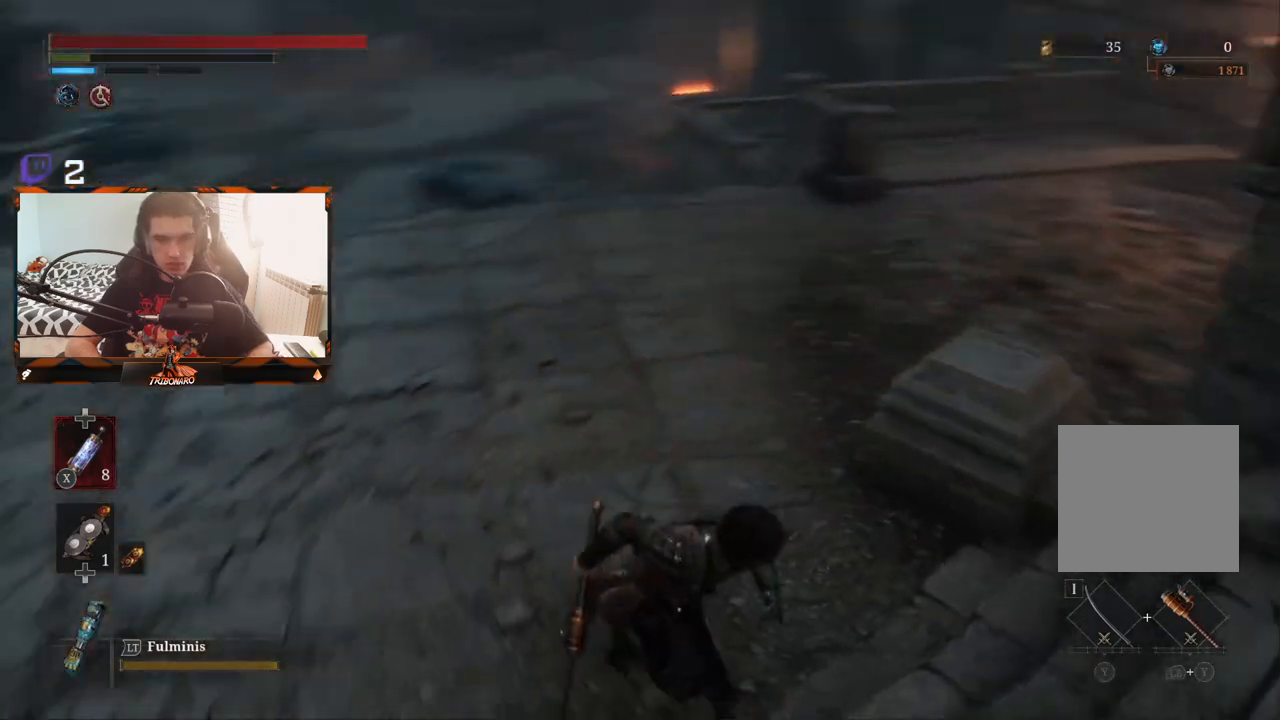
{"buttons": [], "left_stick": "down", "right_stick": "center", "events": [[283, "left_stick", "down"], [400, "right_stick", "center"]]}
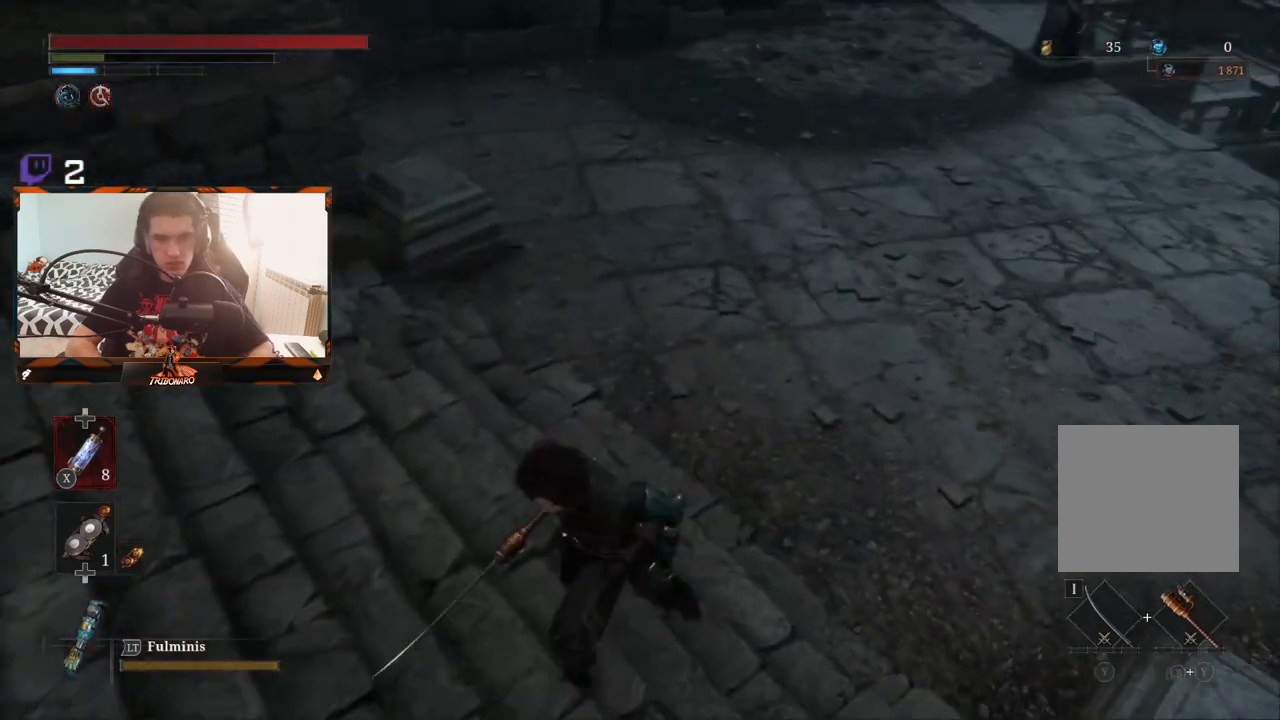
{"buttons": [], "left_stick": "down", "right_stick": "center", "events": [[17, "left_stick", "down-left"], [67, "right_stick", "right"], [300, "right_stick", "center"], [367, "left_stick", "down"]]}
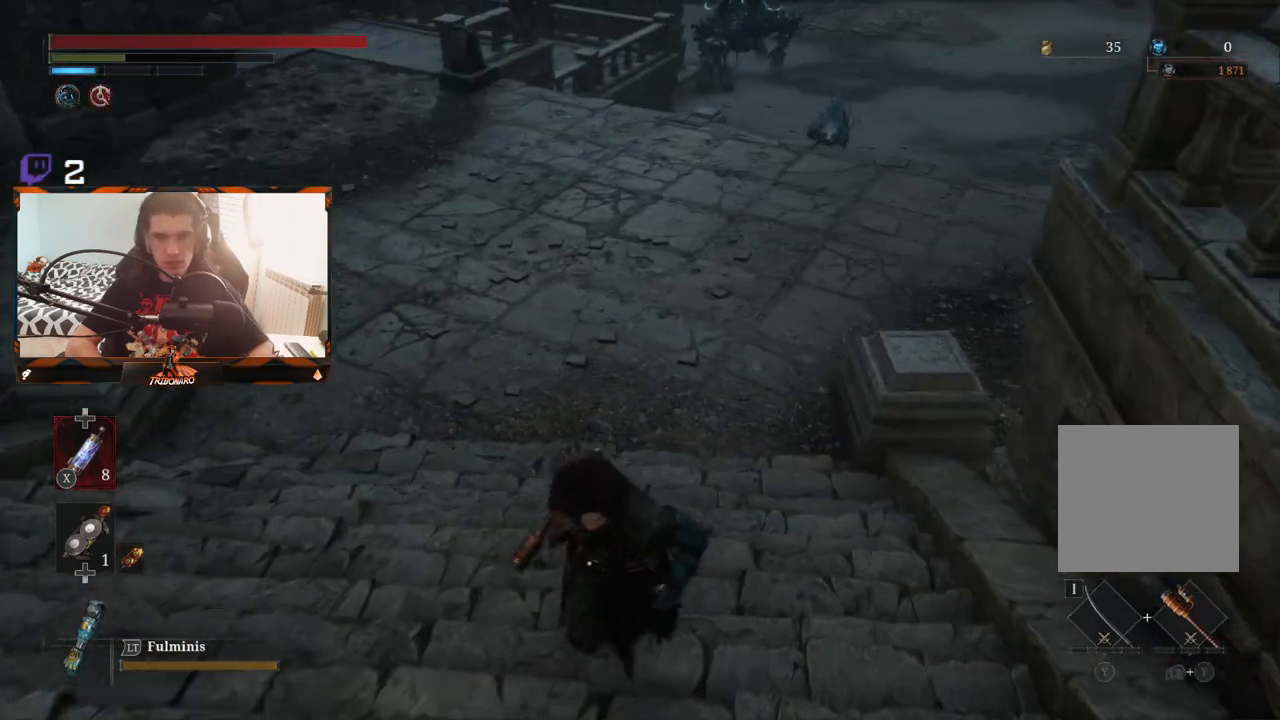
{"buttons": [], "left_stick": "down", "right_stick": "center", "events": []}
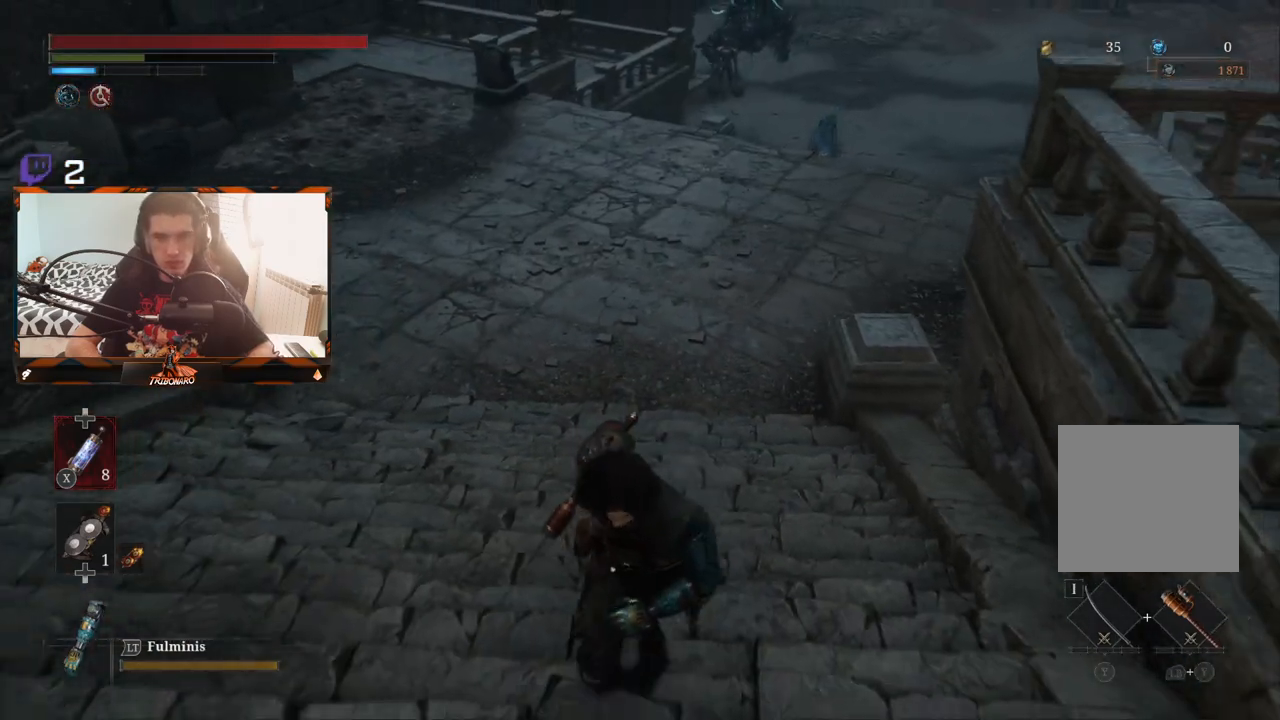
{"buttons": [], "left_stick": "down", "right_stick": "center", "events": []}
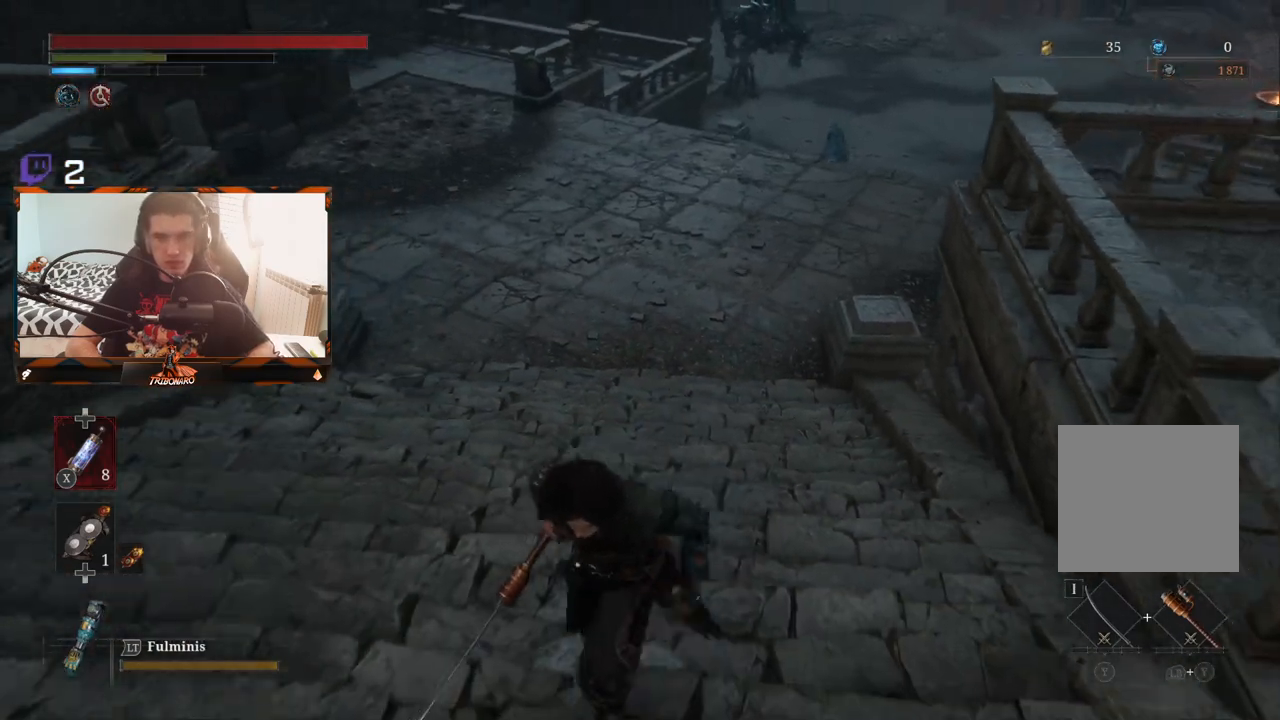
{"buttons": [], "left_stick": "center", "right_stick": "left", "events": [[183, "right_stick", "left"], [350, "left_stick", "center"]]}
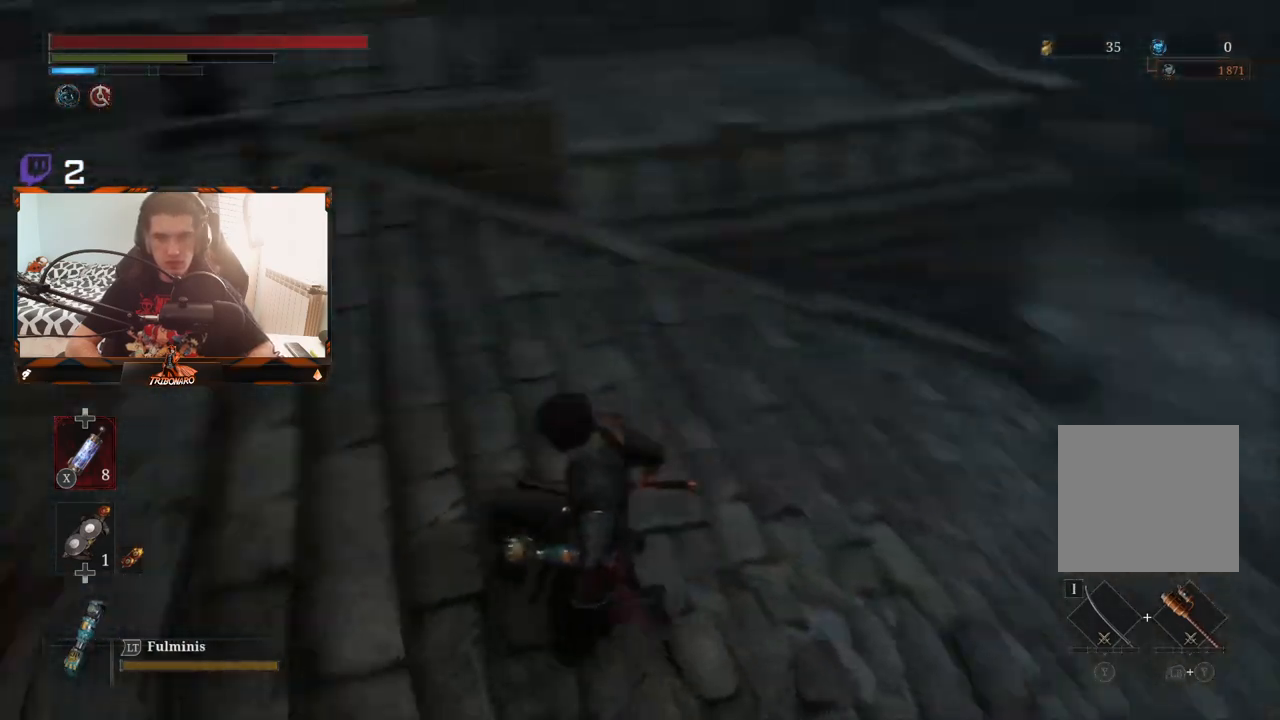
{"buttons": [], "left_stick": "up", "right_stick": "left", "events": [[200, "left_stick", "up"]]}
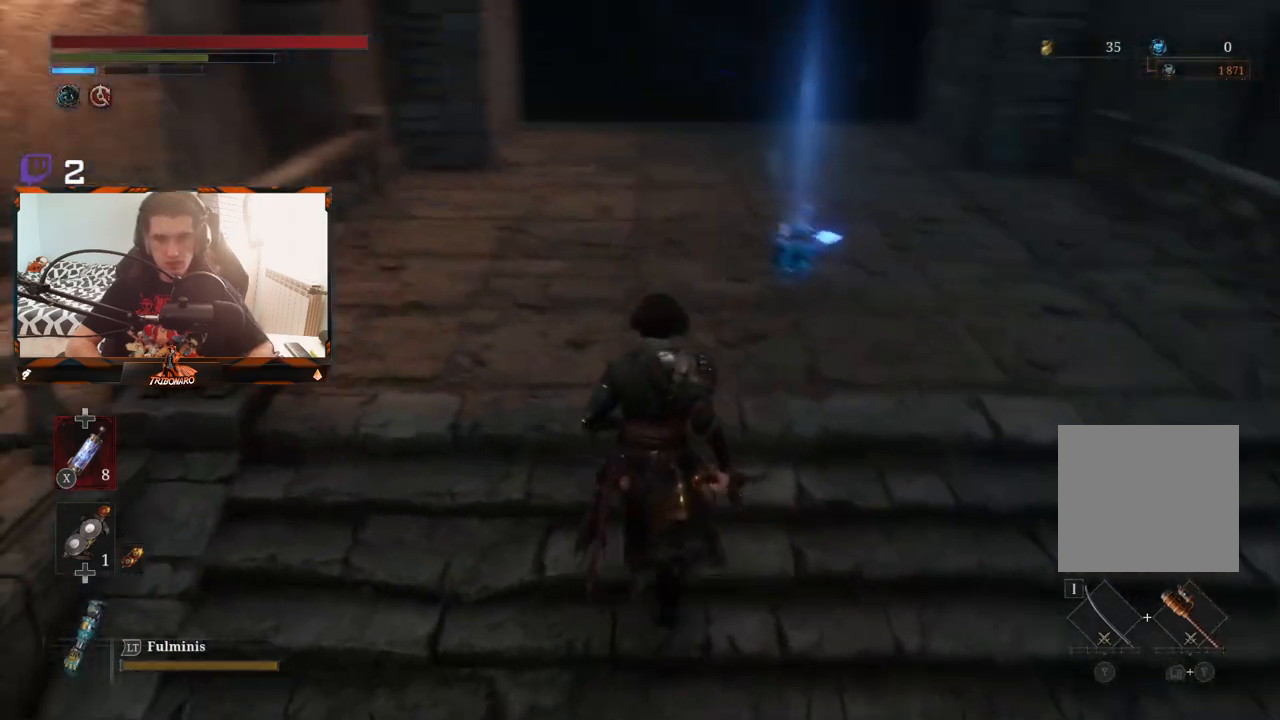
{"buttons": [], "left_stick": "up", "right_stick": "center", "events": [[33, "right_stick", "center"]]}
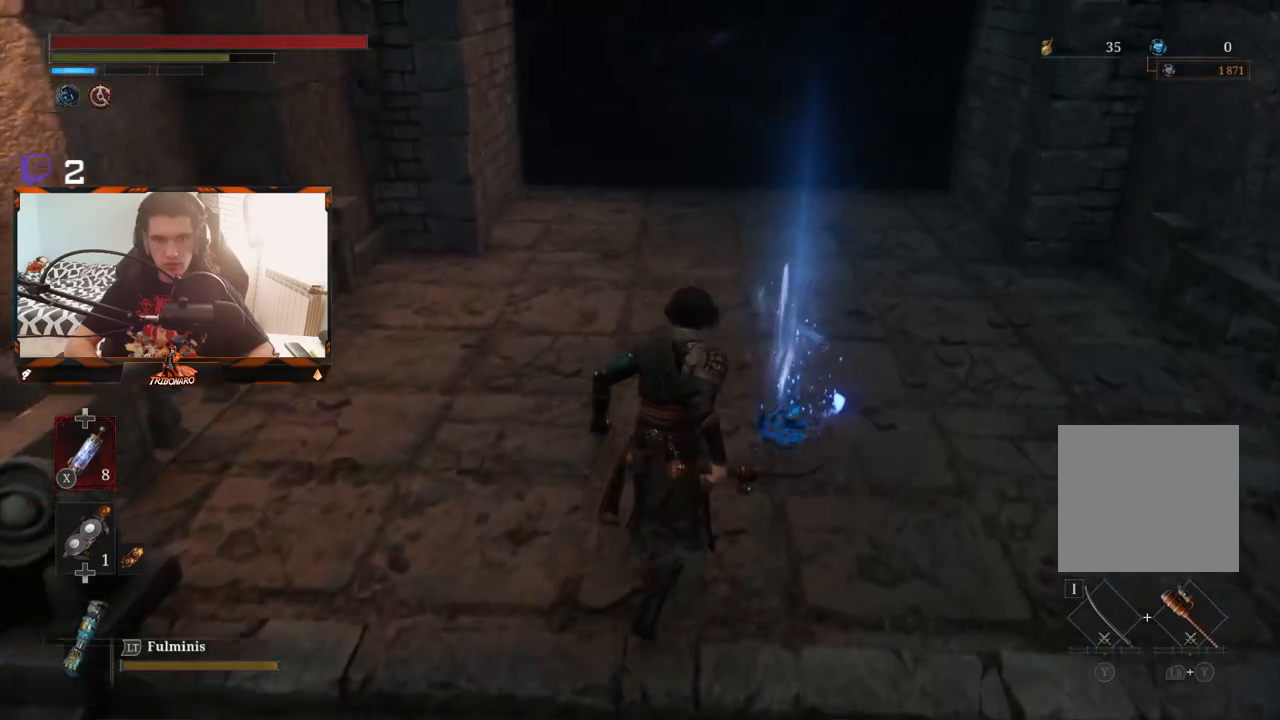
{"buttons": [], "left_stick": "center", "right_stick": "center", "events": [[100, "A", "down"], [200, "A", "up"], [300, "left_stick", "center"]]}
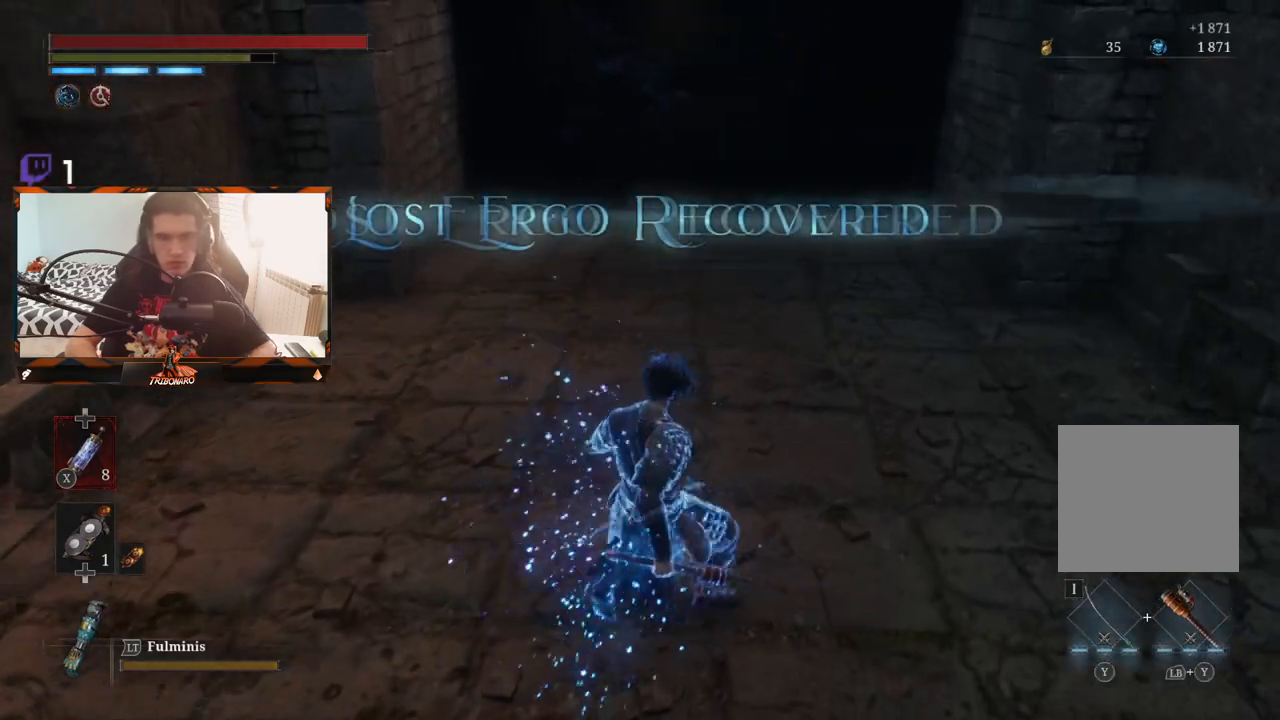
{"buttons": [], "left_stick": "up", "right_stick": "center", "events": [[217, "left_stick", "up"]]}
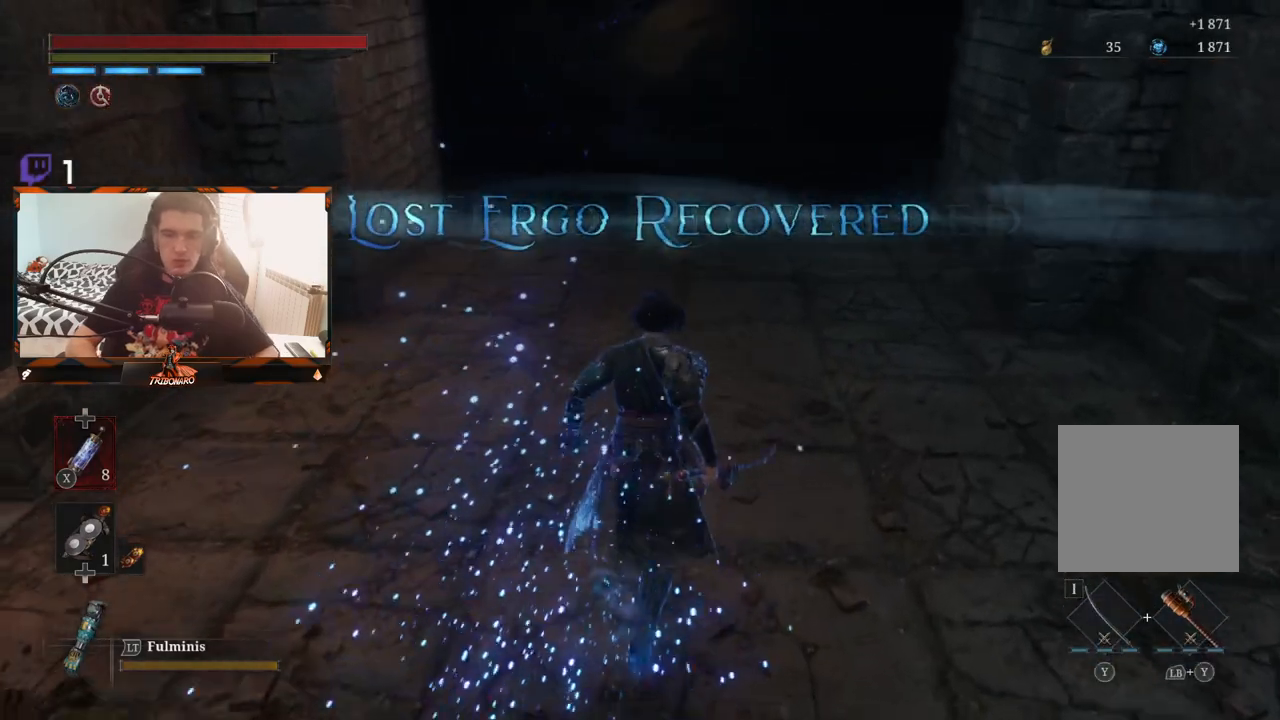
{"buttons": [], "left_stick": "up", "right_stick": "center", "events": [[150, "right_stick", "up"], [417, "right_stick", "center"]]}
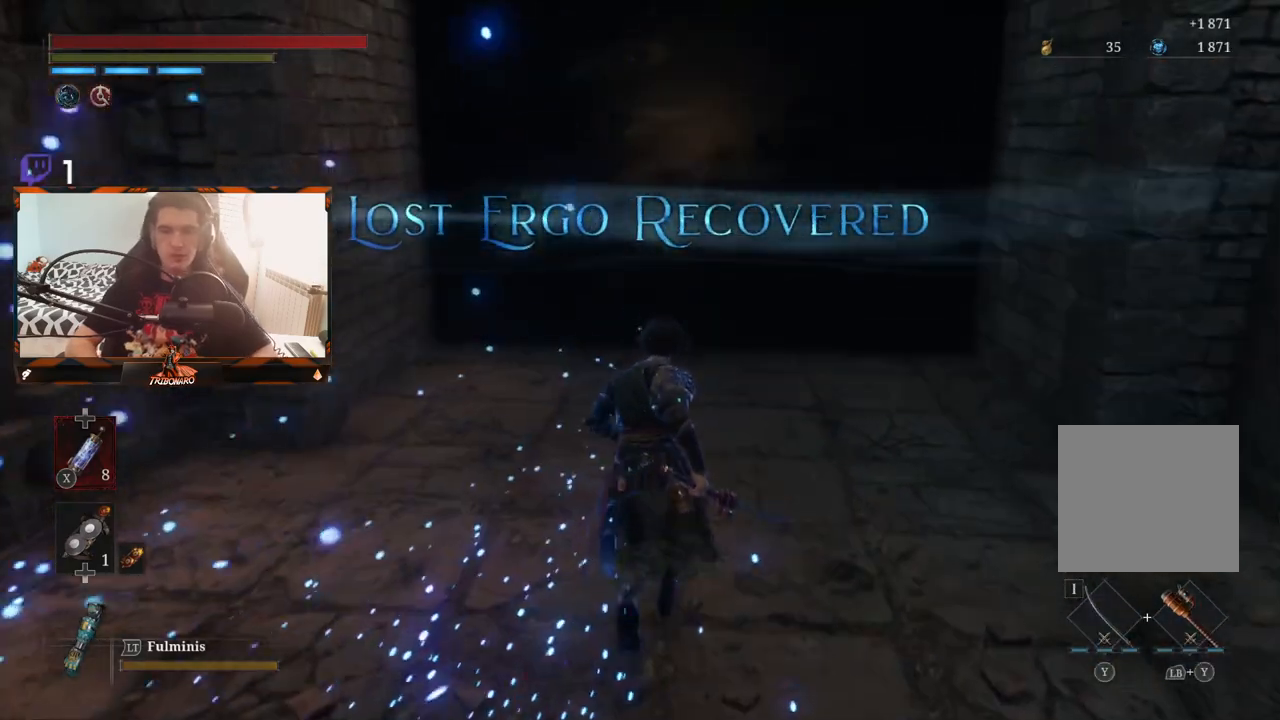
{"buttons": [], "left_stick": "up", "right_stick": "center", "events": []}